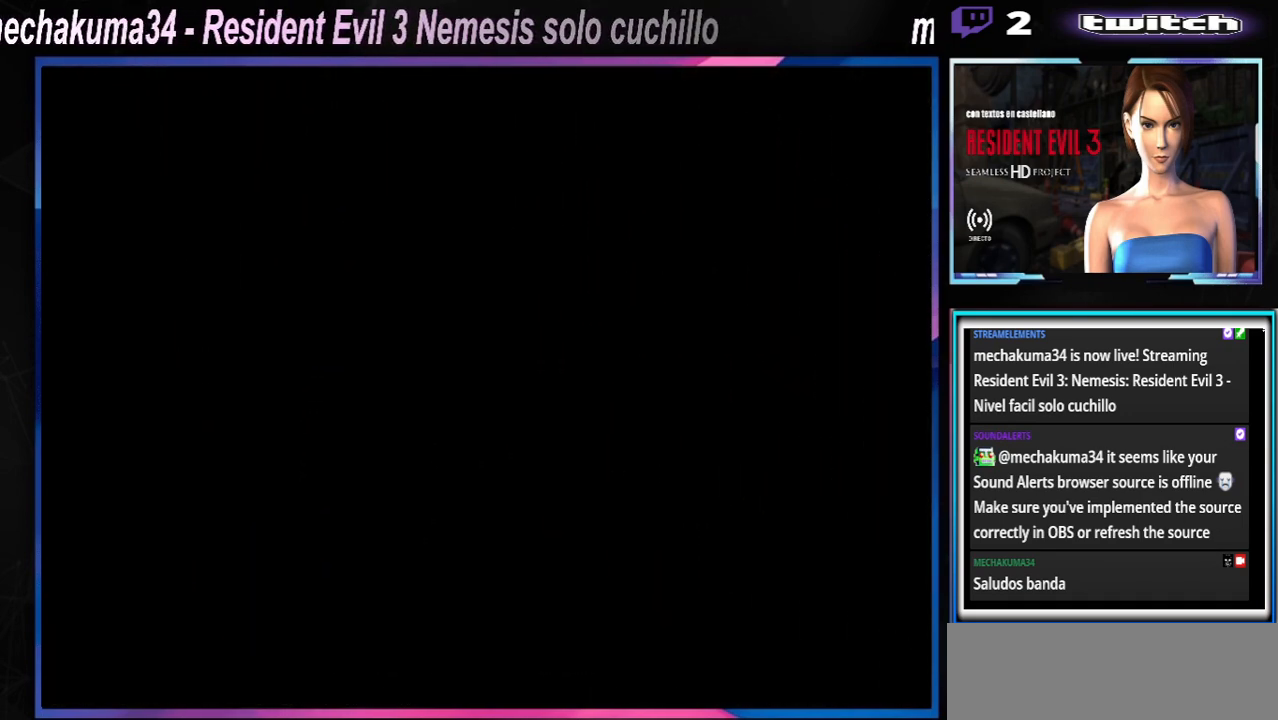
Gameplay with a controller (Xbox layout); each line is a JSON object with the inputs held at the frame after it. "events" lists button and stick changes between this image and that frame as [ms after this image, input, new state], when the widget could be followed in between. Not read: L3 R3 right_stick.
{"buttons": [], "left_stick": "right", "events": [[333, "left_stick", "right"]]}
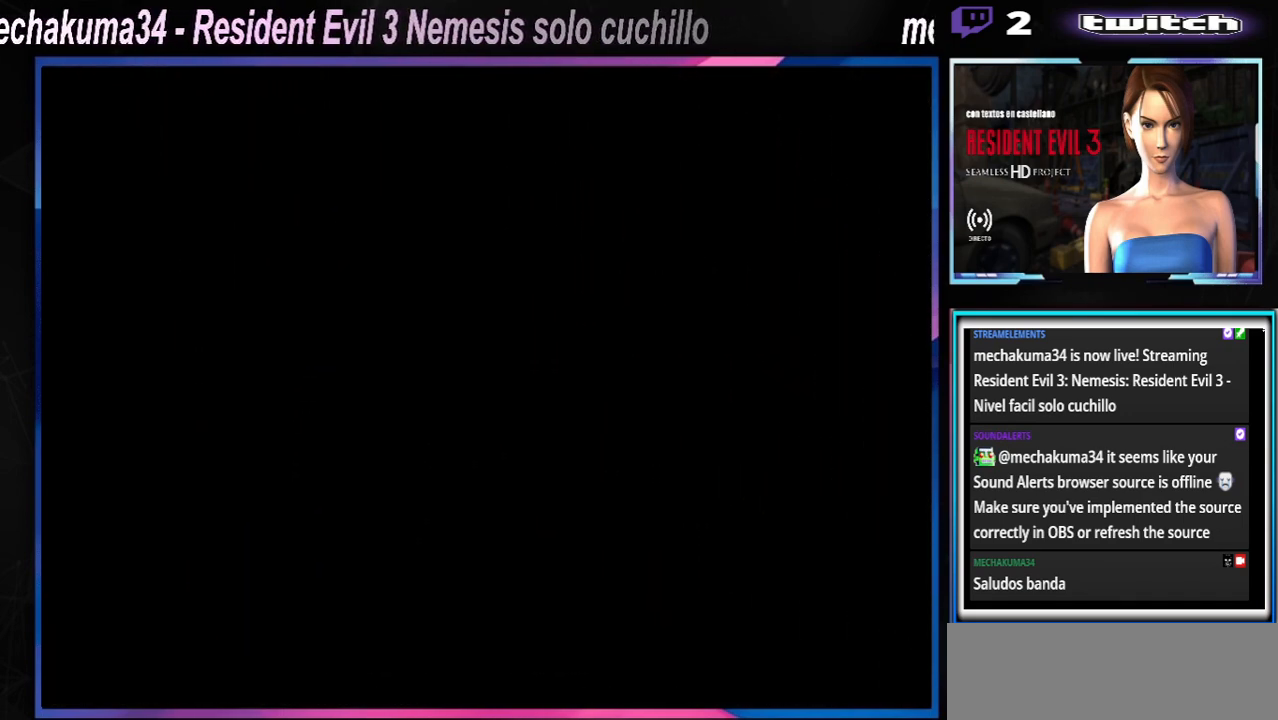
{"buttons": ["X"], "left_stick": "right", "events": [[200, "X", "down"]]}
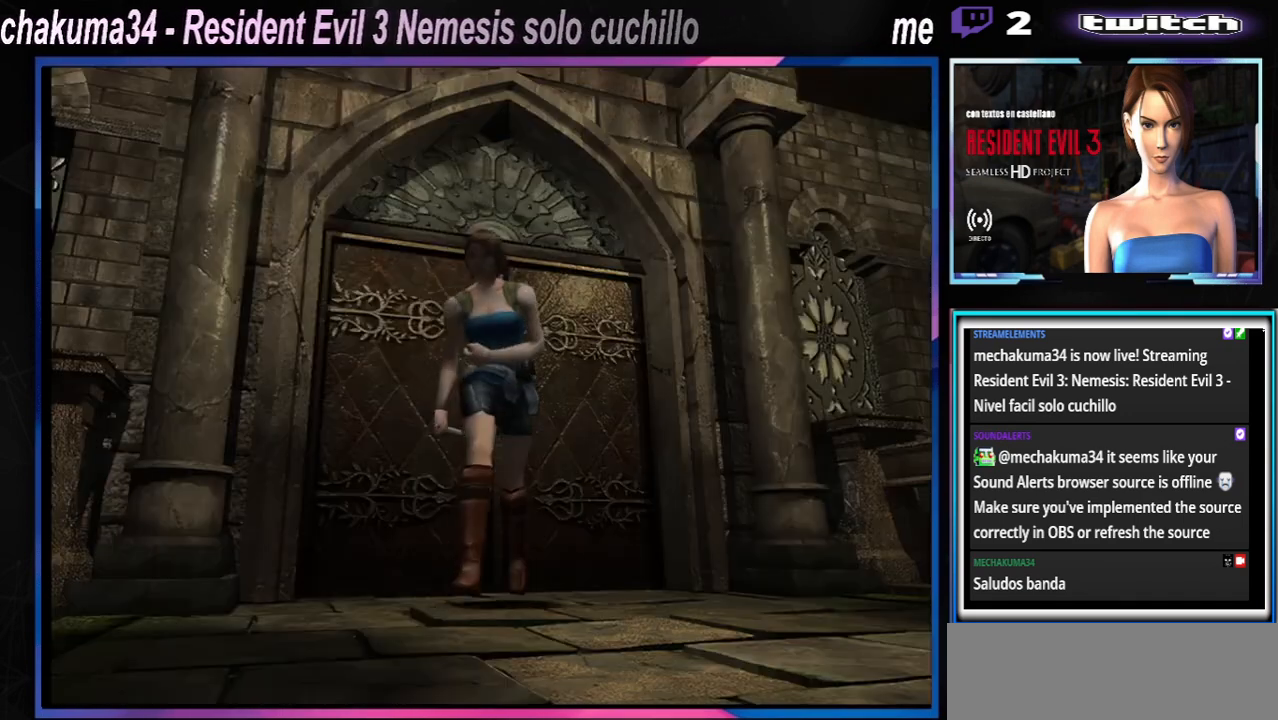
{"buttons": ["X"], "left_stick": "up-left", "events": [[300, "left_stick", "up"], [367, "left_stick", "up-left"]]}
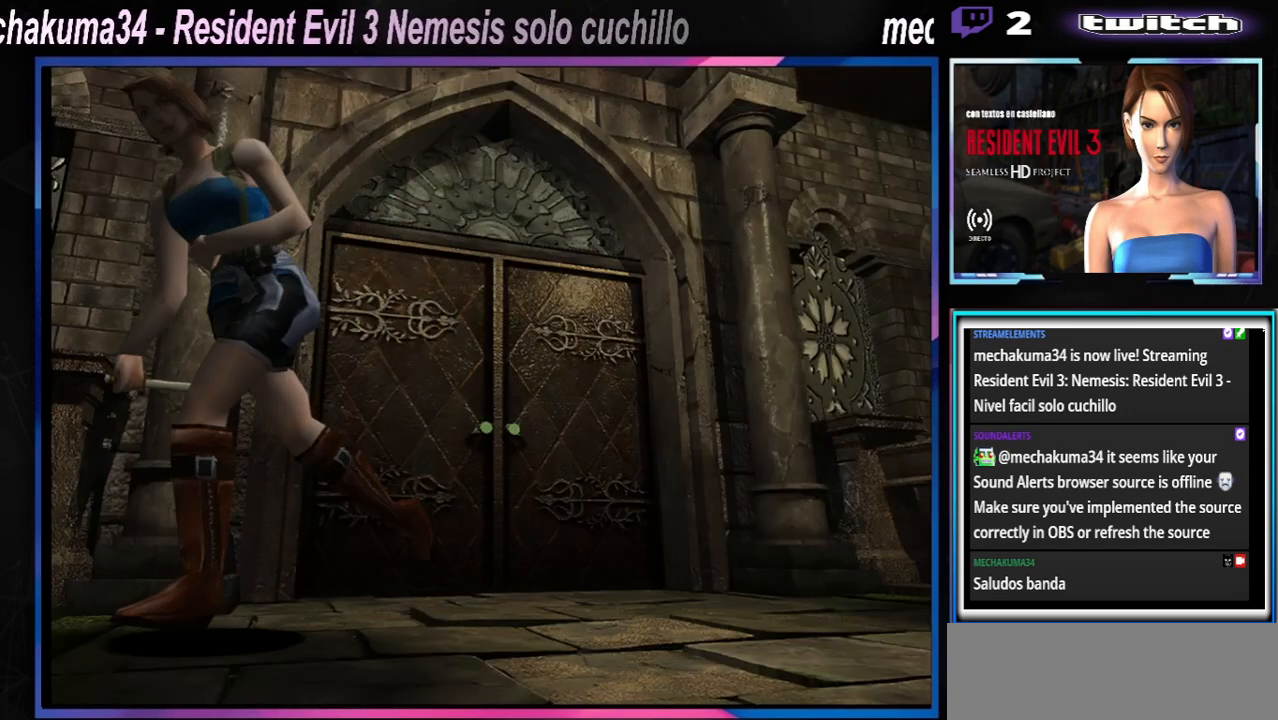
{"buttons": ["X"], "left_stick": "up-right", "events": [[300, "left_stick", "up-right"]]}
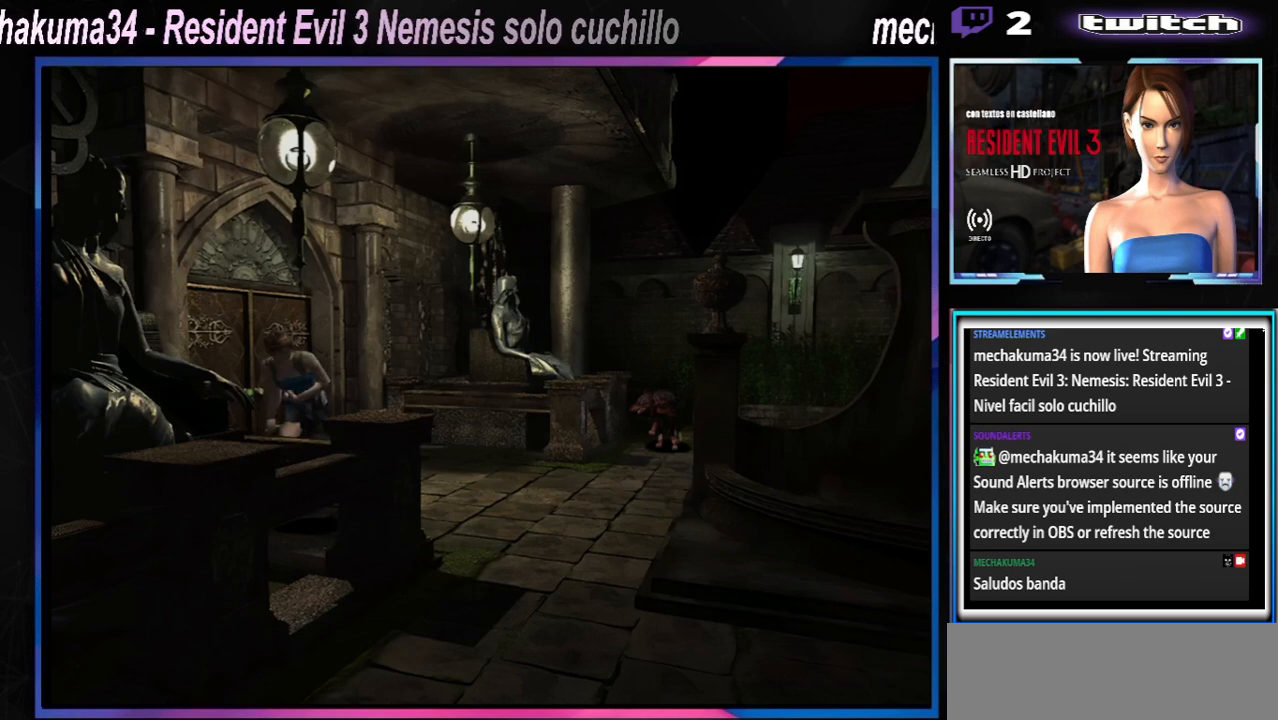
{"buttons": ["X"], "left_stick": "up-left", "events": [[67, "left_stick", "up"], [400, "left_stick", "up-left"]]}
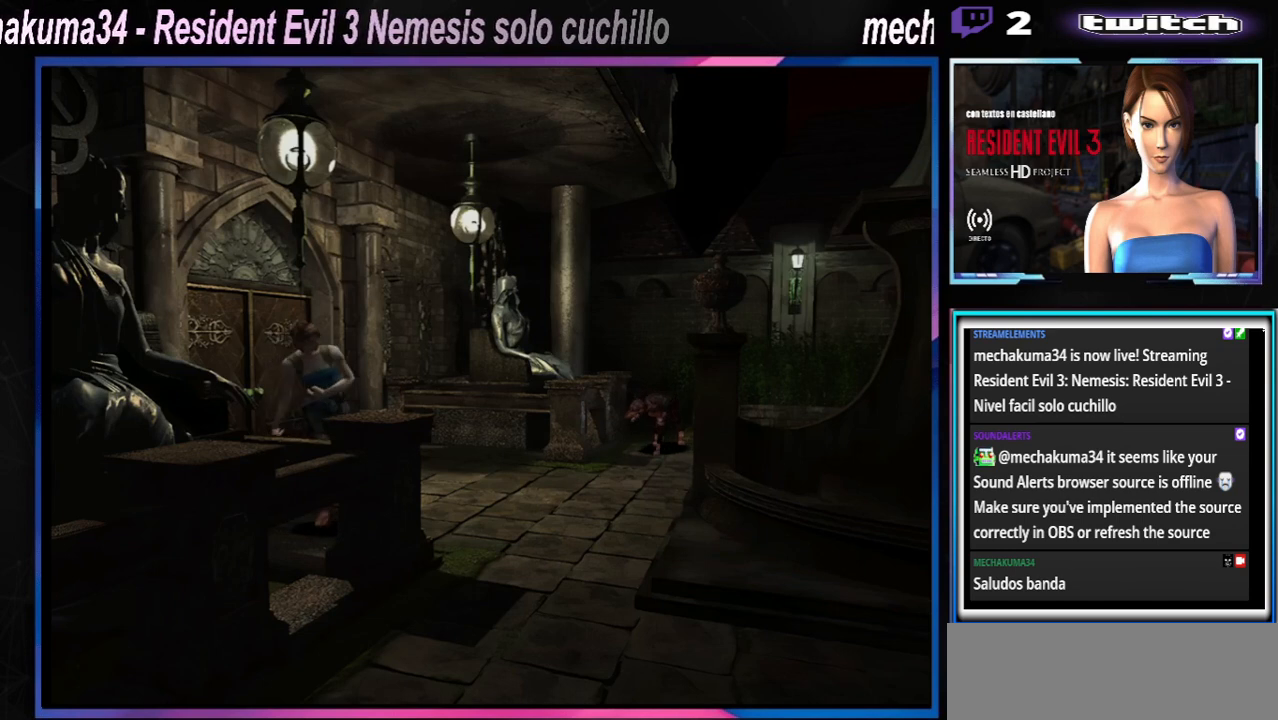
{"buttons": ["X"], "left_stick": "up-right", "events": [[367, "left_stick", "up"], [467, "left_stick", "up-right"]]}
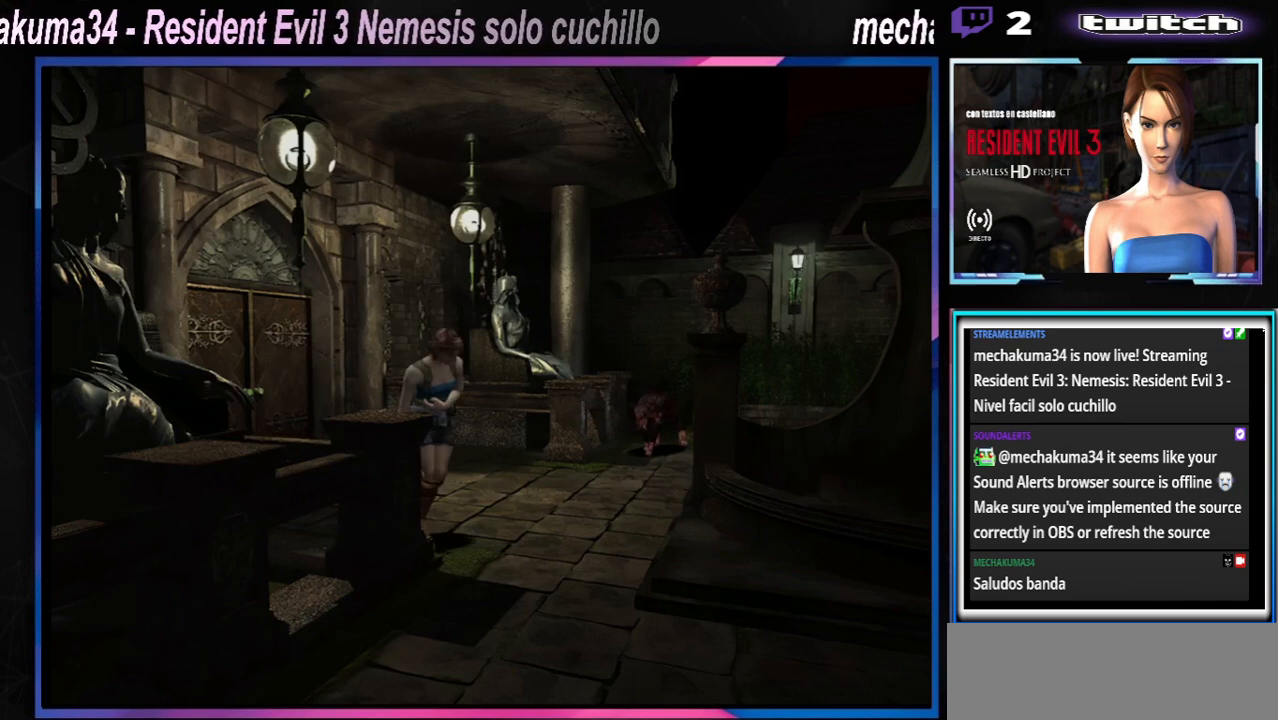
{"buttons": ["X"], "left_stick": "up-right", "events": [[67, "left_stick", "up"], [267, "left_stick", "up-right"]]}
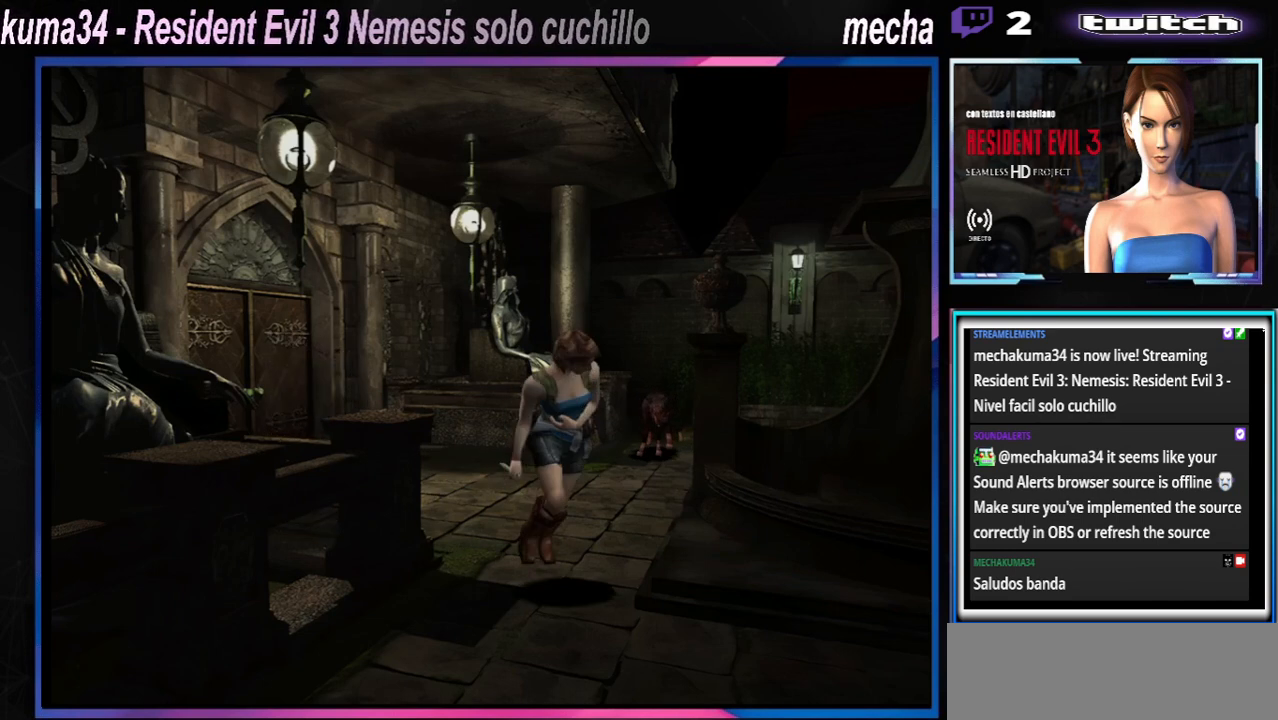
{"buttons": ["X"], "left_stick": "up", "events": [[200, "A", "down"], [300, "A", "up"], [400, "left_stick", "up"]]}
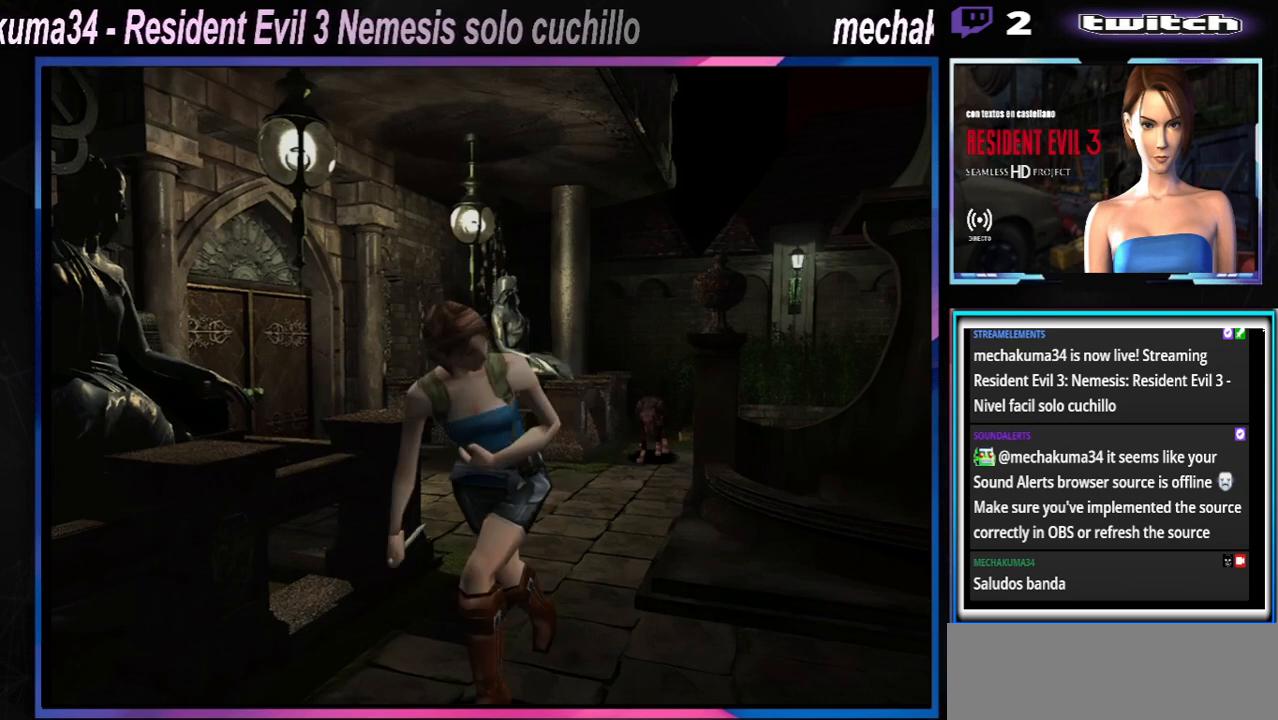
{"buttons": ["X"], "left_stick": "up", "events": []}
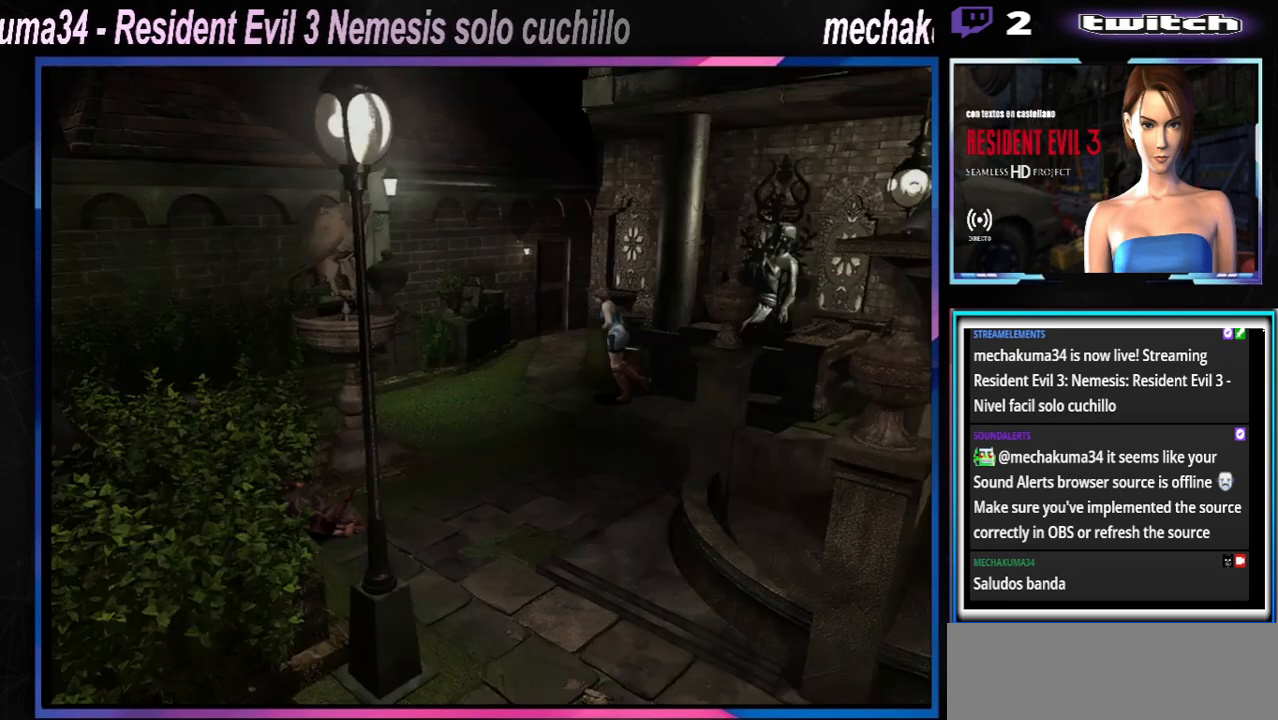
{"buttons": ["X"], "left_stick": "up-right", "events": [[300, "left_stick", "up-left"], [500, "left_stick", "up-right"]]}
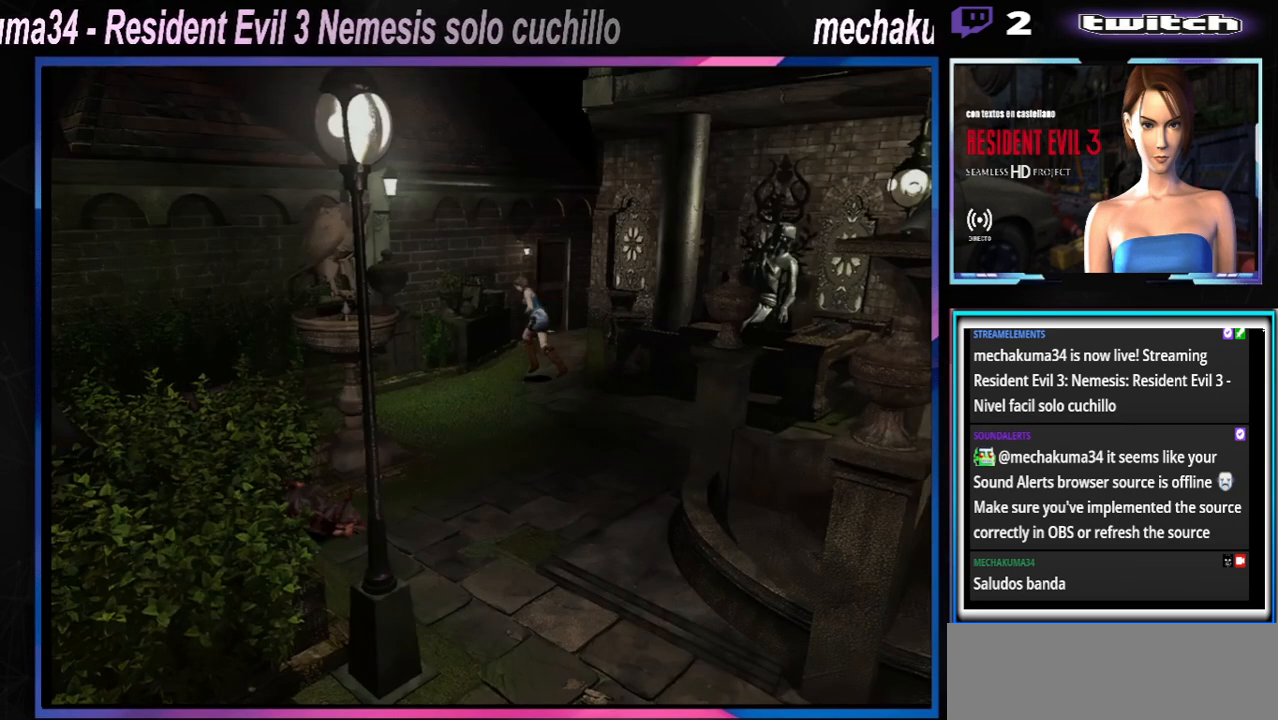
{"buttons": ["X"], "left_stick": "up-right", "events": [[167, "A", "down"], [267, "A", "up"]]}
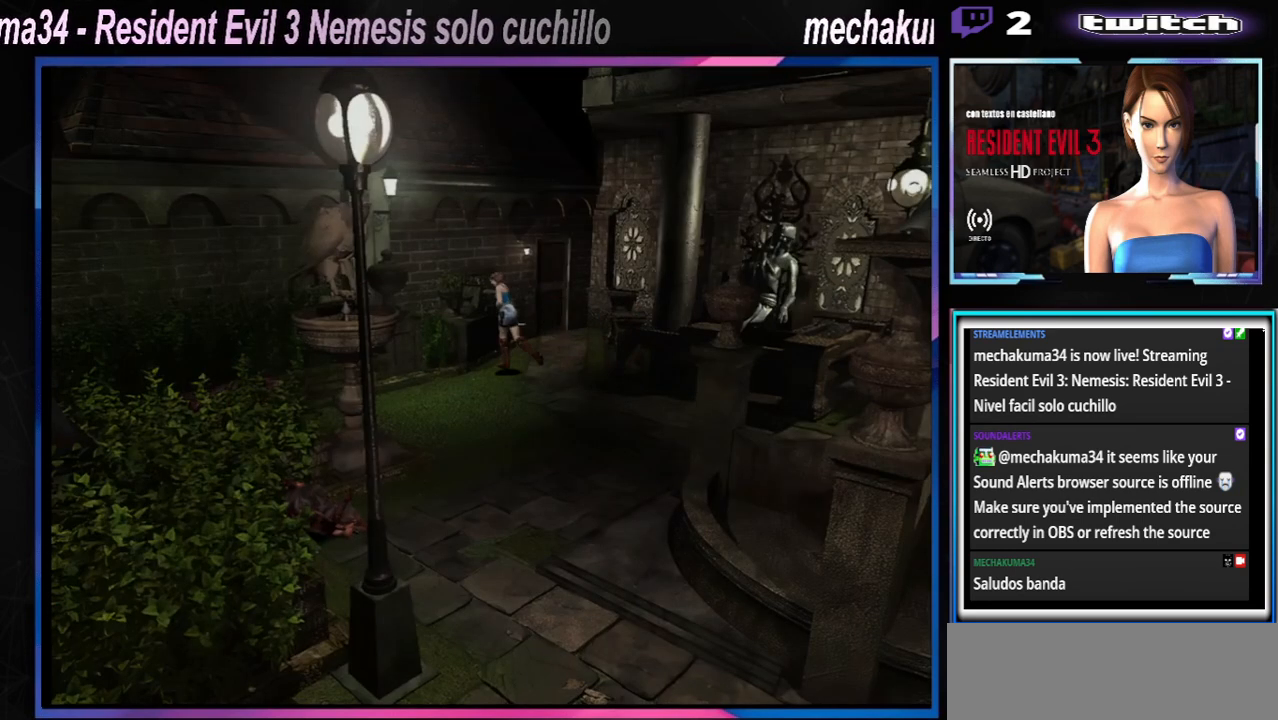
{"buttons": ["X"], "left_stick": "up-right", "events": [[233, "A", "down"], [367, "A", "up"]]}
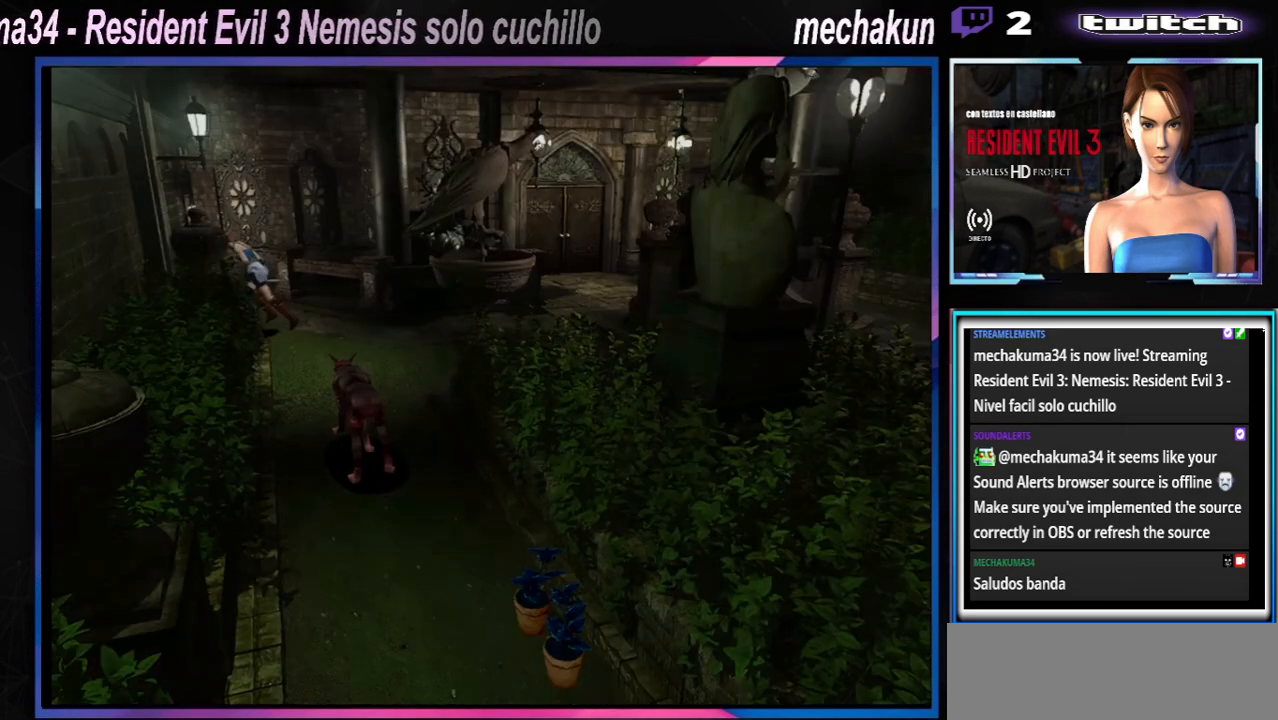
{"buttons": [], "left_stick": "center", "events": [[100, "left_stick", "up"], [267, "left_stick", "center"], [400, "X", "up"]]}
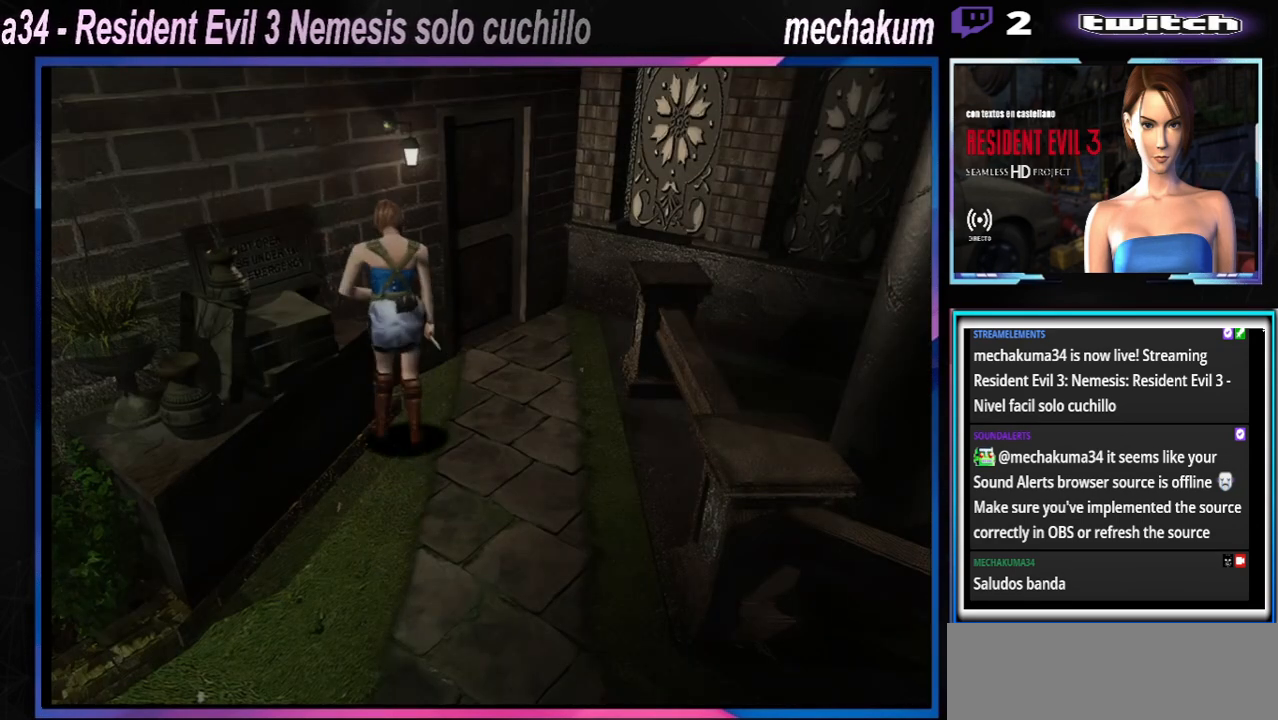
{"buttons": ["X"], "left_stick": "up", "events": [[33, "left_stick", "right"], [367, "X", "down"], [400, "left_stick", "up"]]}
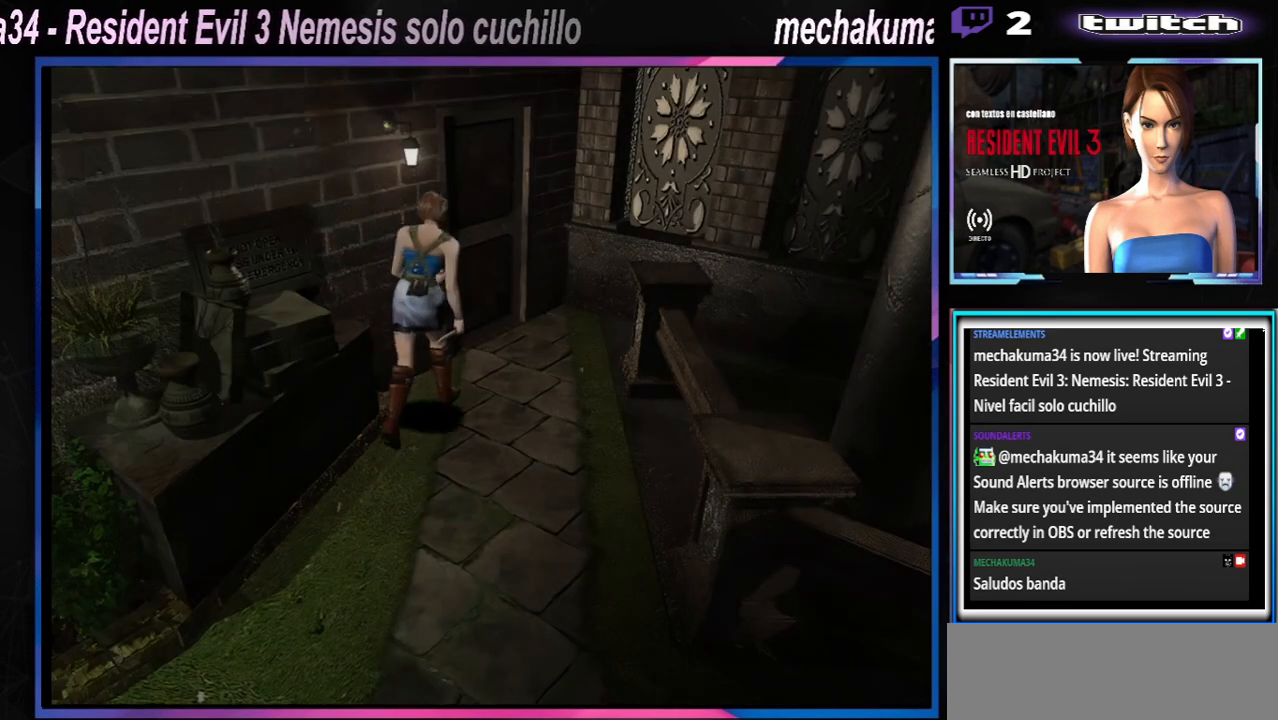
{"buttons": ["X"], "left_stick": "down-right", "events": [[300, "left_stick", "left"], [367, "X", "up"], [433, "left_stick", "center"], [500, "X", "down"], [500, "left_stick", "down-right"]]}
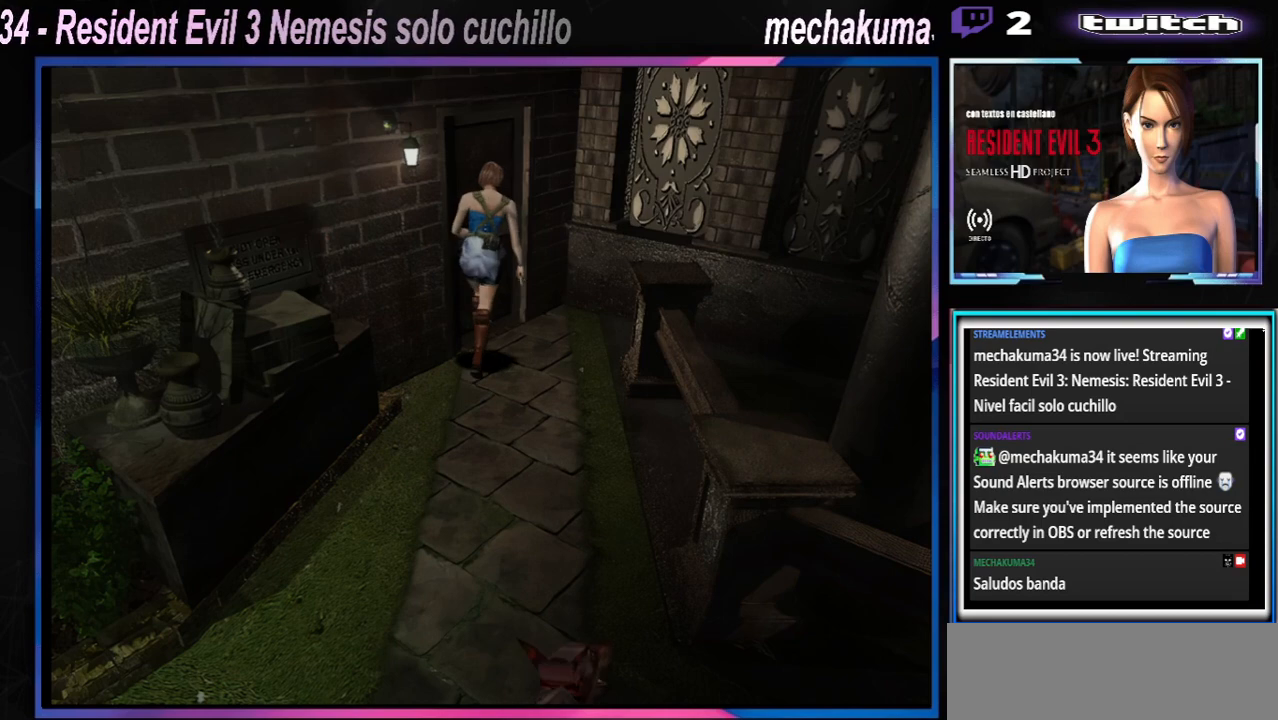
{"buttons": ["X"], "left_stick": "up-right", "events": [[33, "left_stick", "down"], [133, "X", "up"], [133, "left_stick", "center"], [200, "X", "down"], [200, "left_stick", "up"], [300, "left_stick", "right"], [400, "left_stick", "up-right"]]}
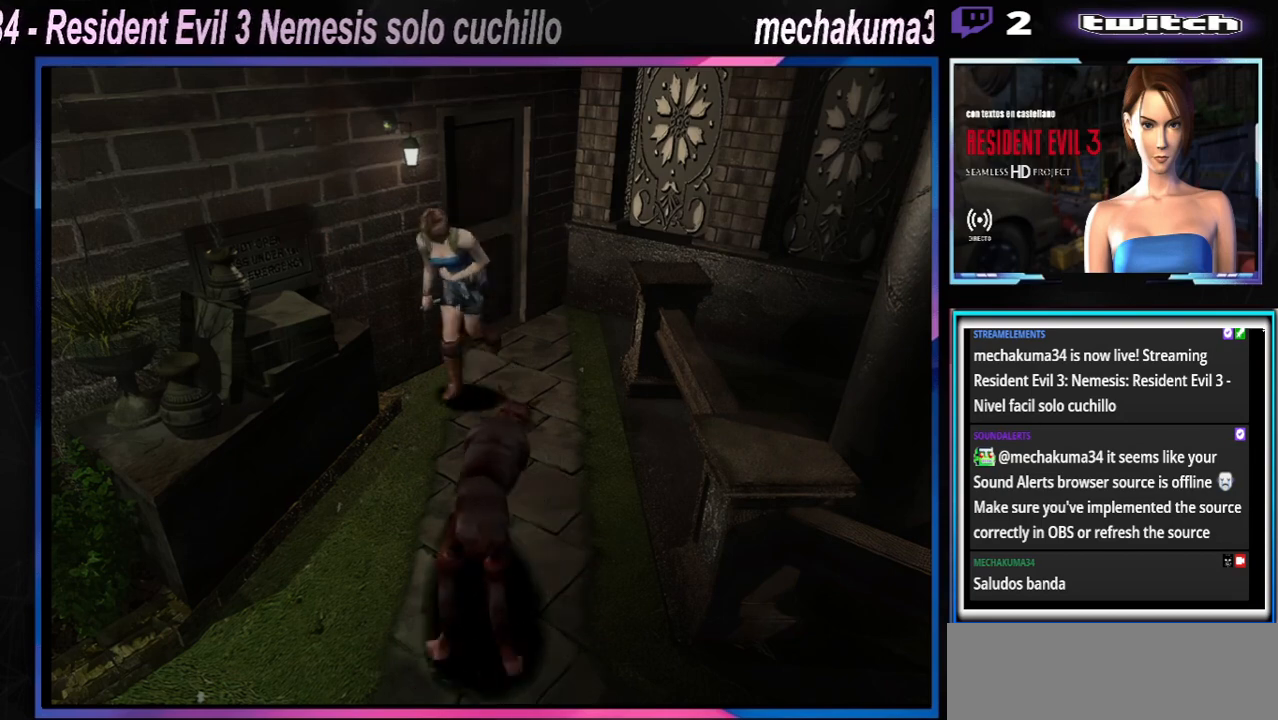
{"buttons": ["X"], "left_stick": "up-left", "events": [[200, "left_stick", "up"], [300, "left_stick", "up-left"]]}
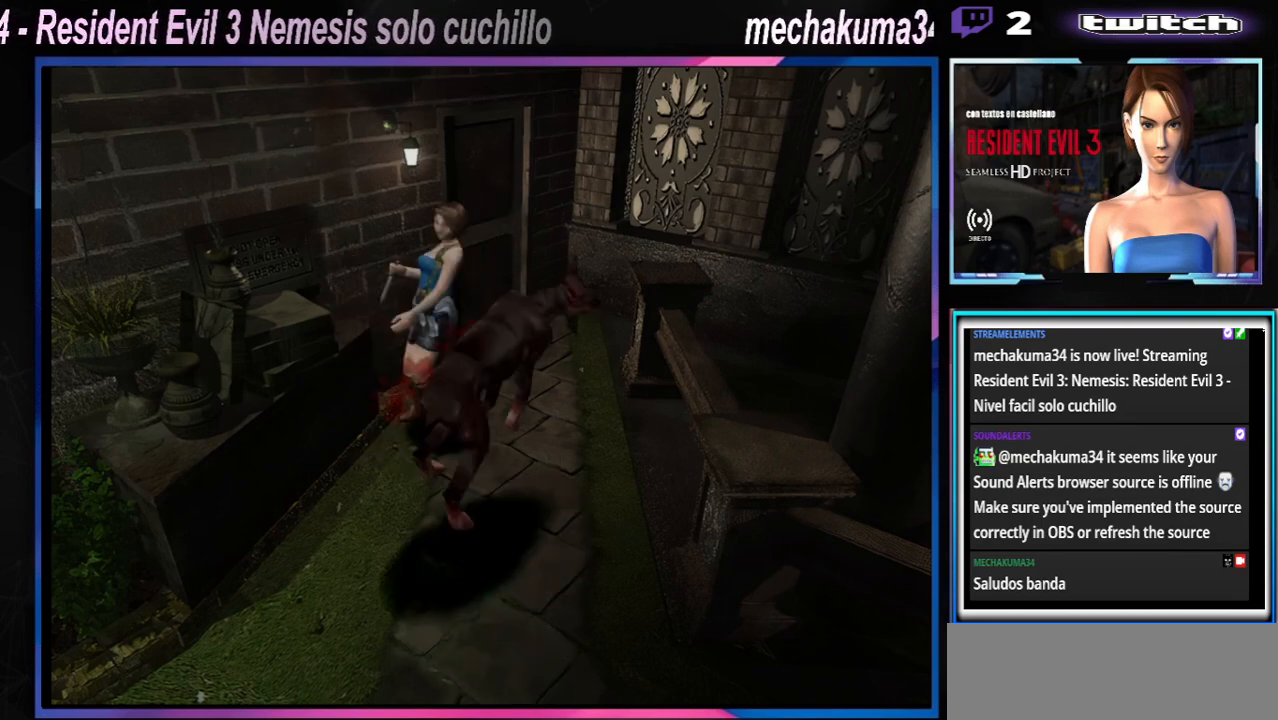
{"buttons": ["X"], "left_stick": "up-left", "events": []}
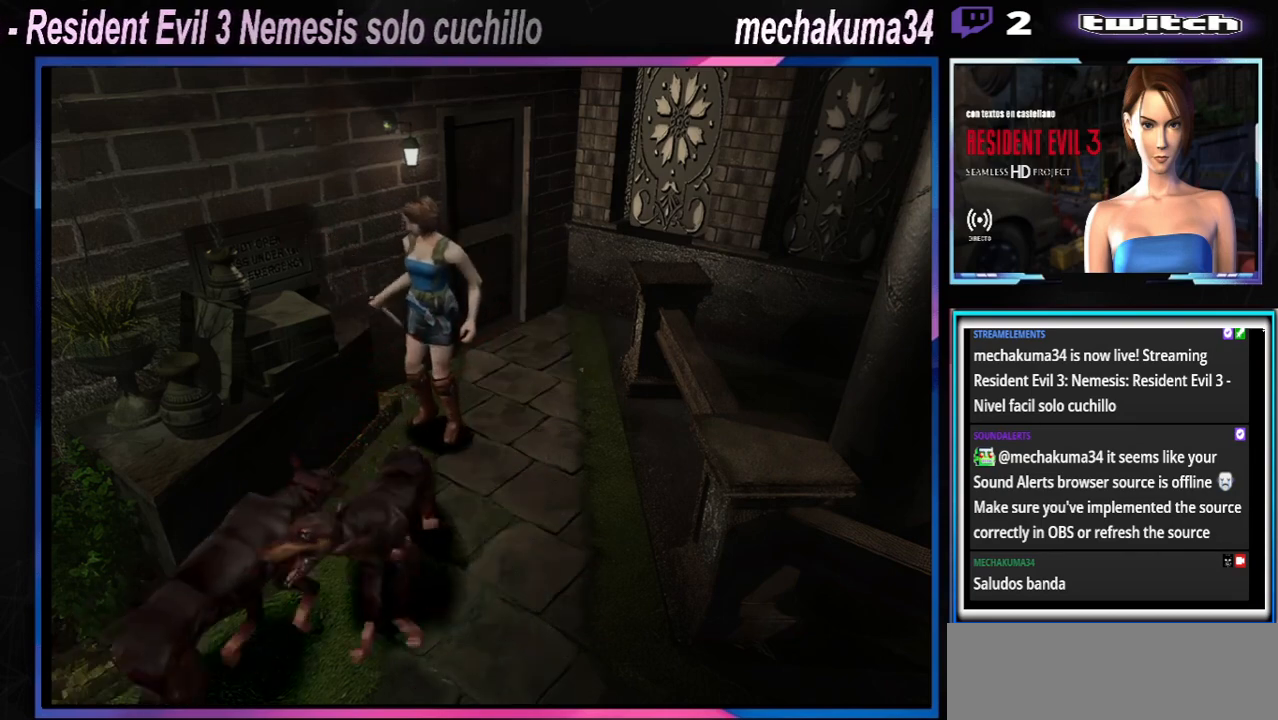
{"buttons": ["X"], "left_stick": "up-left", "events": []}
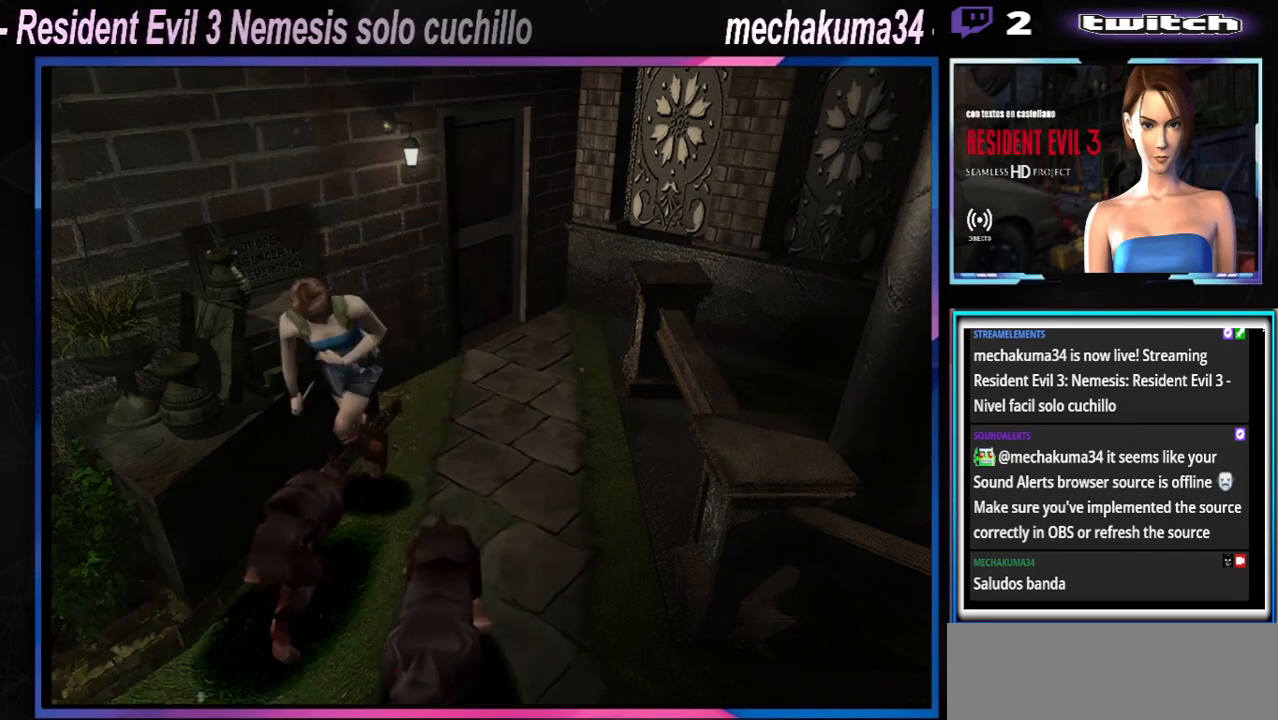
{"buttons": [], "left_stick": "up-left", "events": [[500, "X", "up"]]}
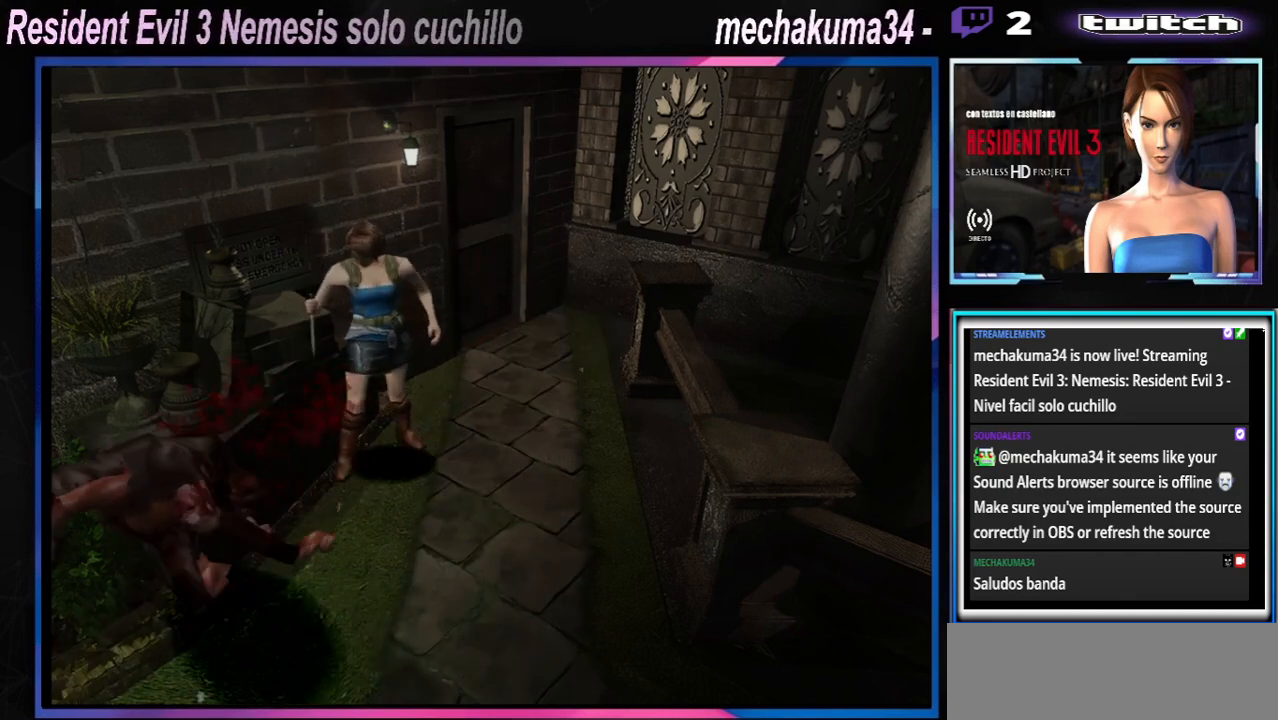
{"buttons": [], "left_stick": "up-left", "events": [[133, "Y", "down"], [267, "Y", "up"], [300, "Y", "down"], [400, "Y", "up"], [433, "Y", "down"], [467, "Y", "up"]]}
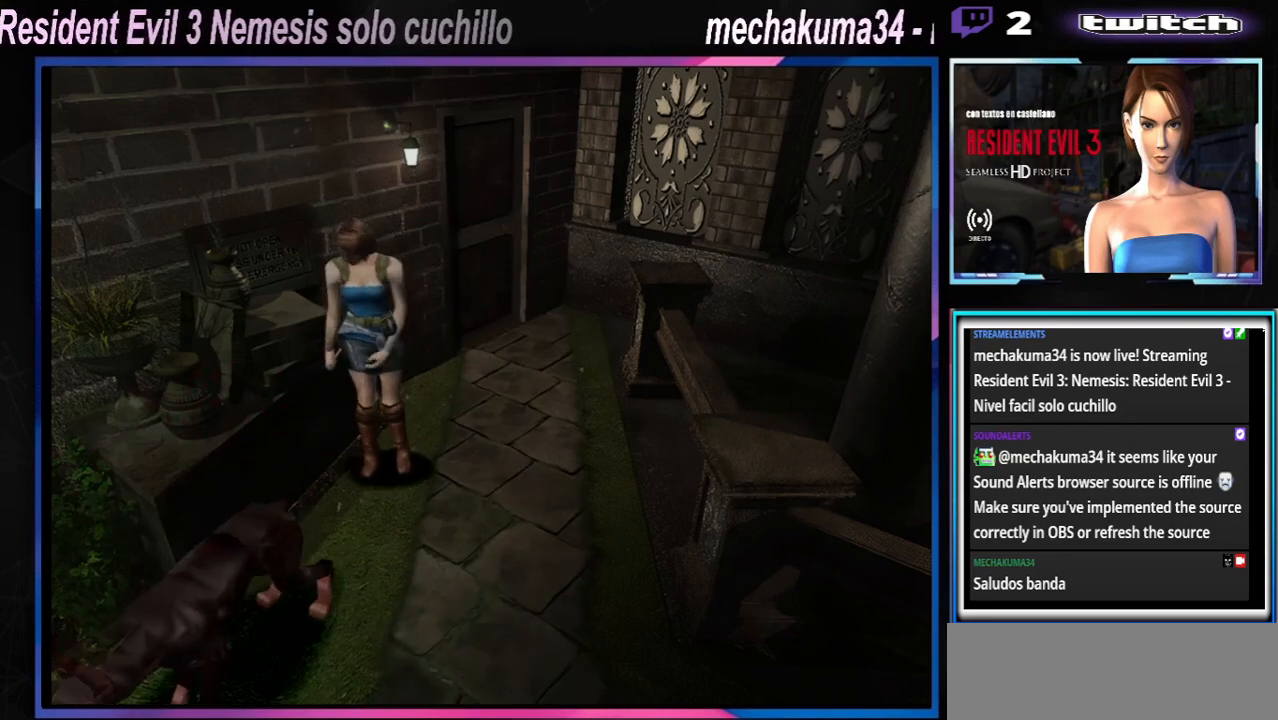
{"buttons": [], "left_stick": "center", "events": [[67, "Y", "down"], [167, "Y", "up"], [233, "Y", "down"], [267, "Y", "up"], [267, "left_stick", "center"]]}
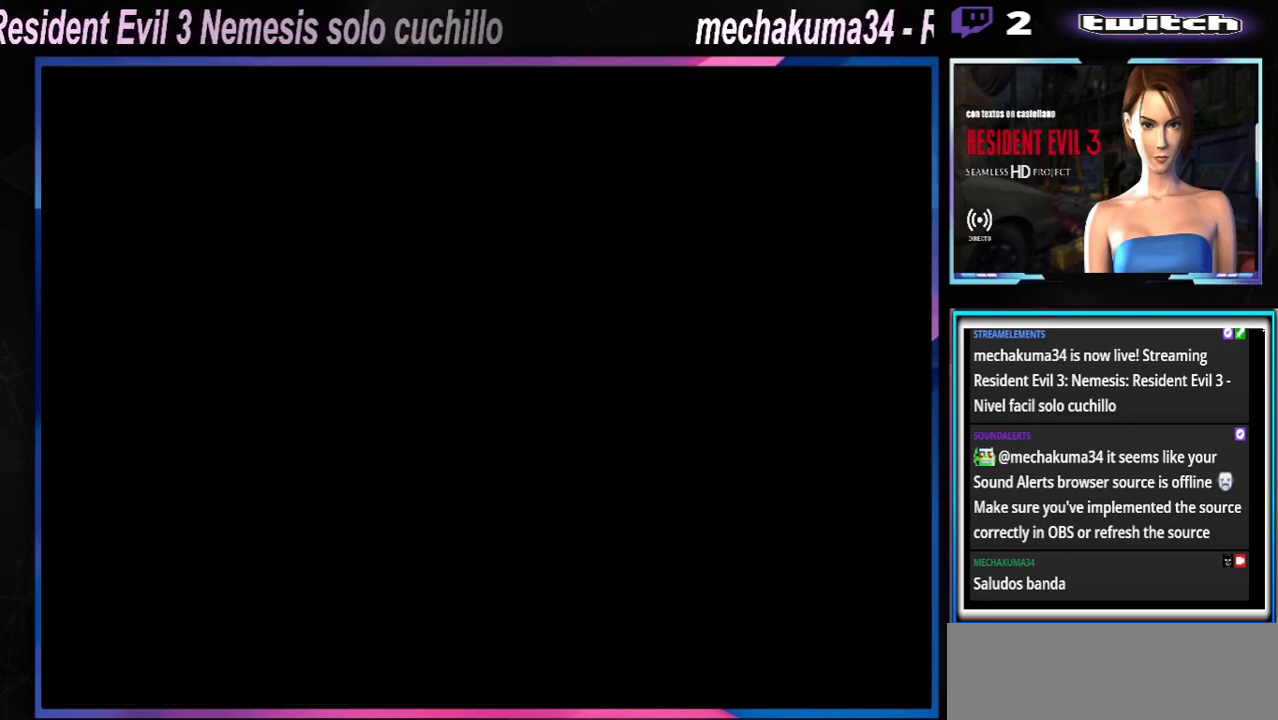
{"buttons": [], "left_stick": "center", "events": []}
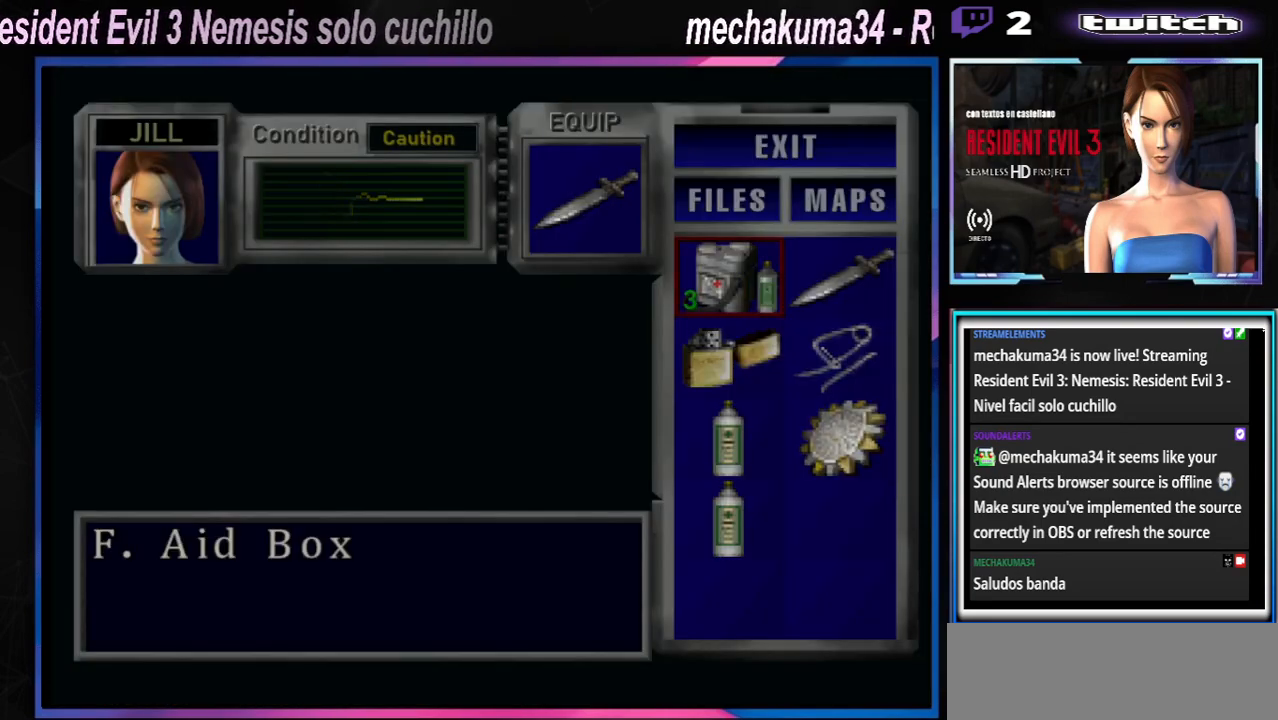
{"buttons": [], "left_stick": "up-left", "events": [[200, "Y", "down"], [300, "Y", "up"], [367, "Y", "down"], [467, "Y", "up"], [500, "left_stick", "up-left"]]}
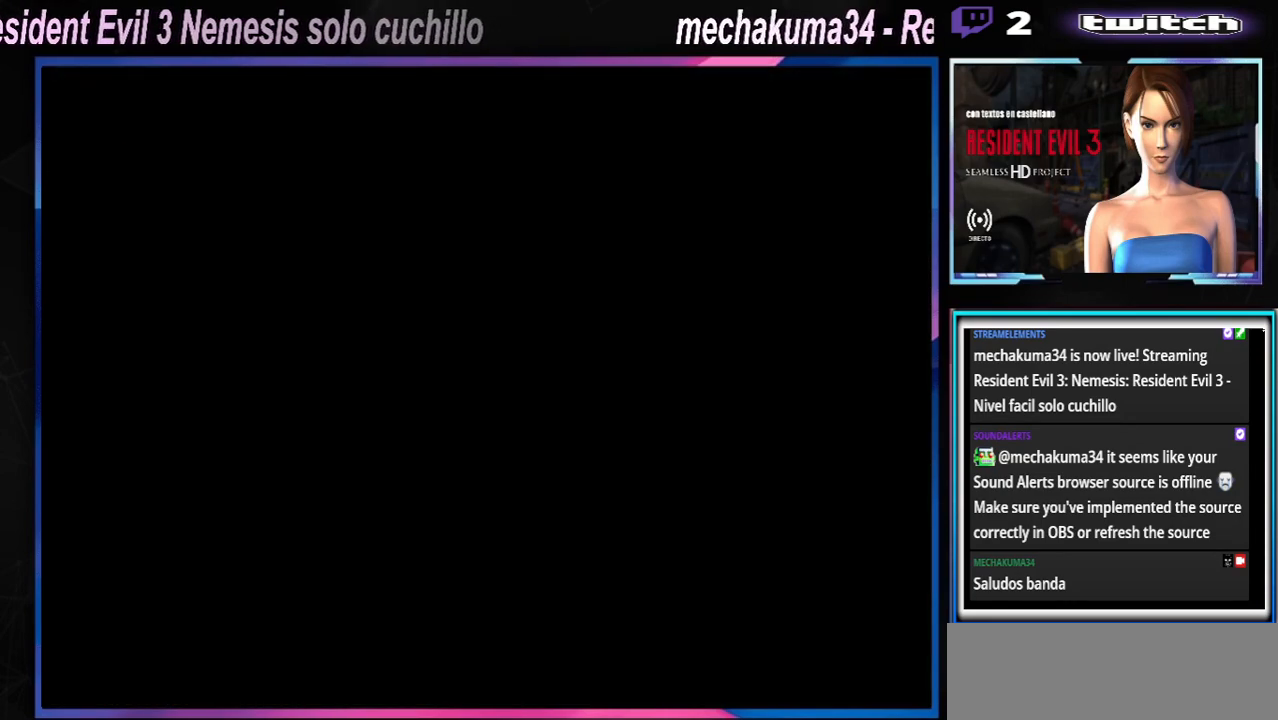
{"buttons": ["X"], "left_stick": "up", "events": [[100, "X", "down"], [500, "left_stick", "up"]]}
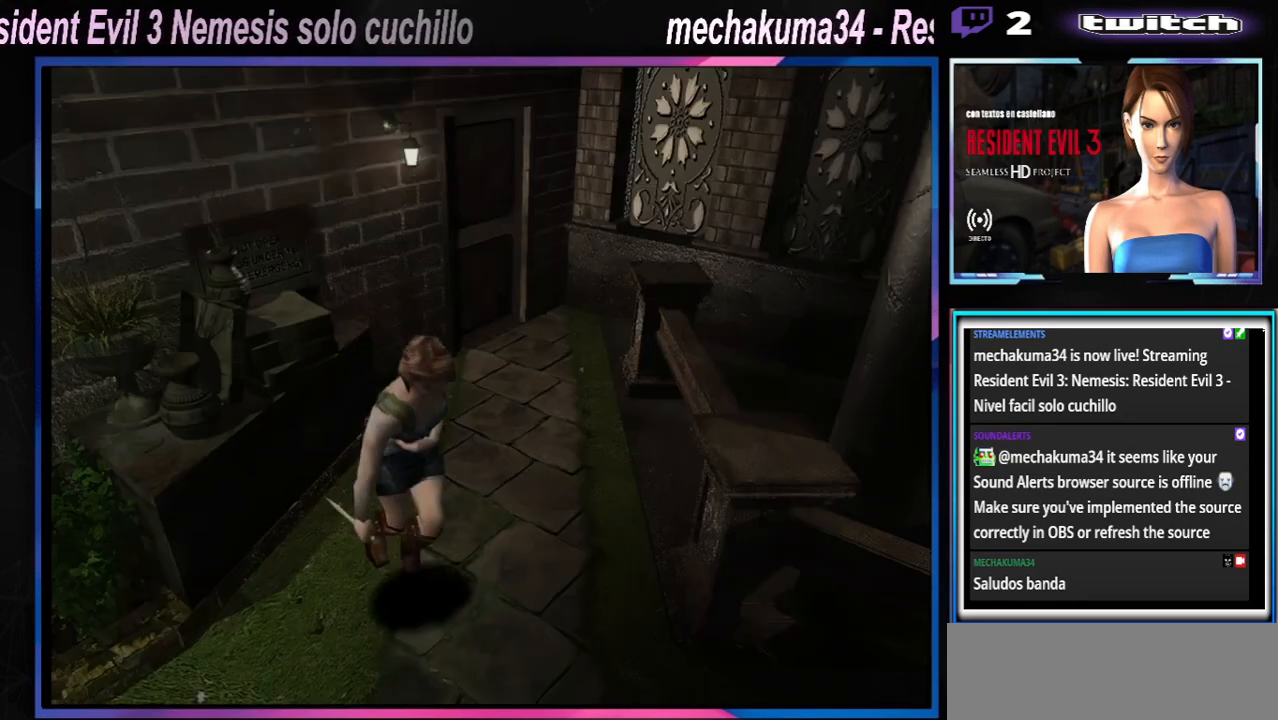
{"buttons": ["X"], "left_stick": "up-right", "events": [[100, "left_stick", "up-right"]]}
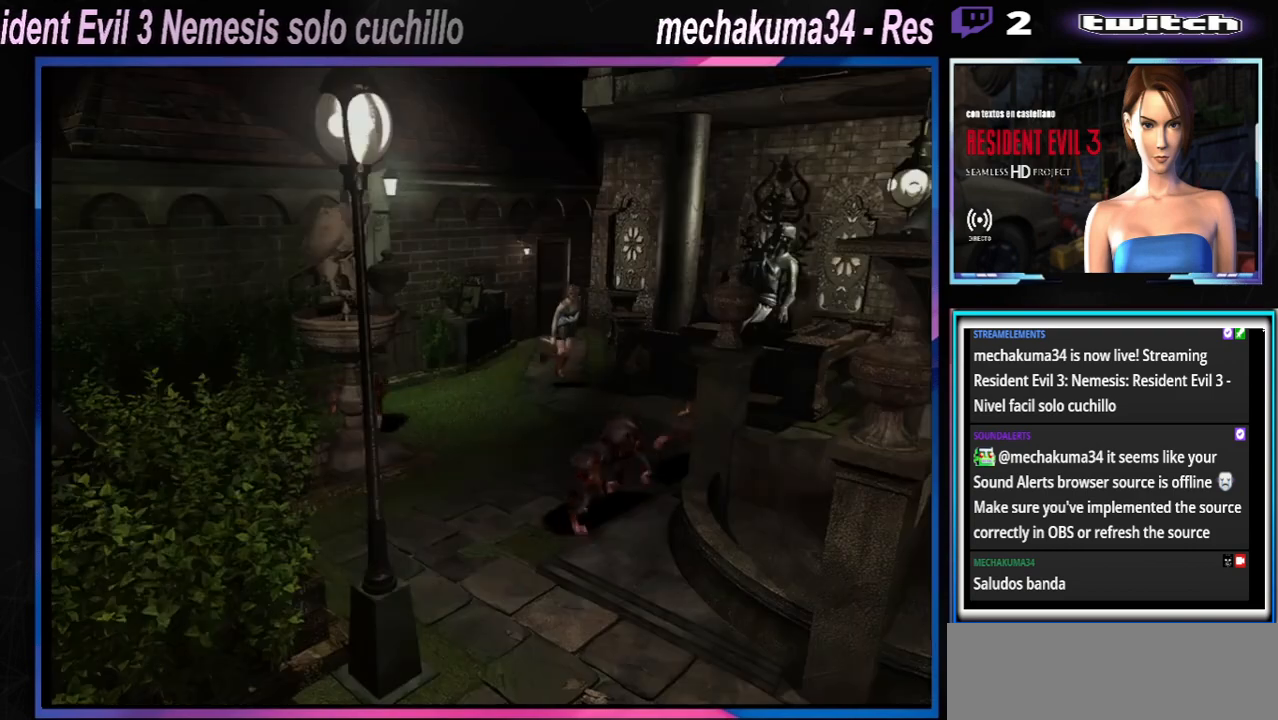
{"buttons": ["X"], "left_stick": "up", "events": [[233, "left_stick", "up"]]}
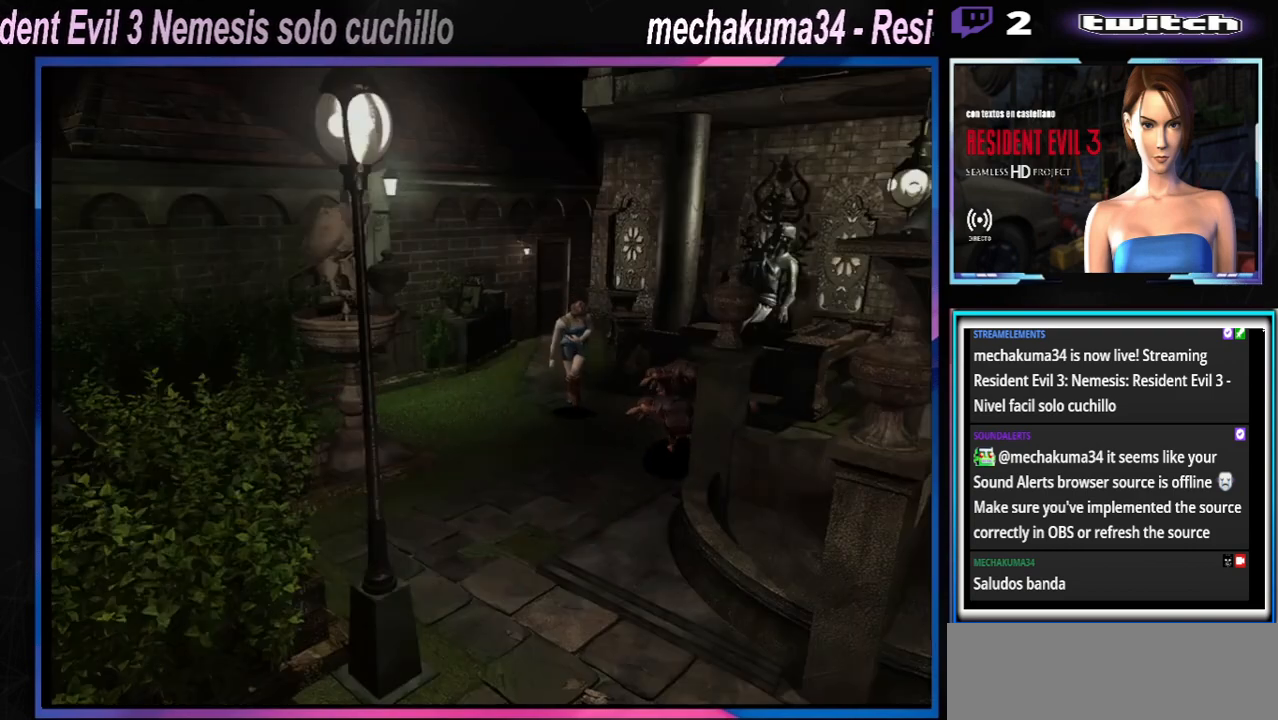
{"buttons": ["X"], "left_stick": "up-right", "events": [[233, "left_stick", "up-right"]]}
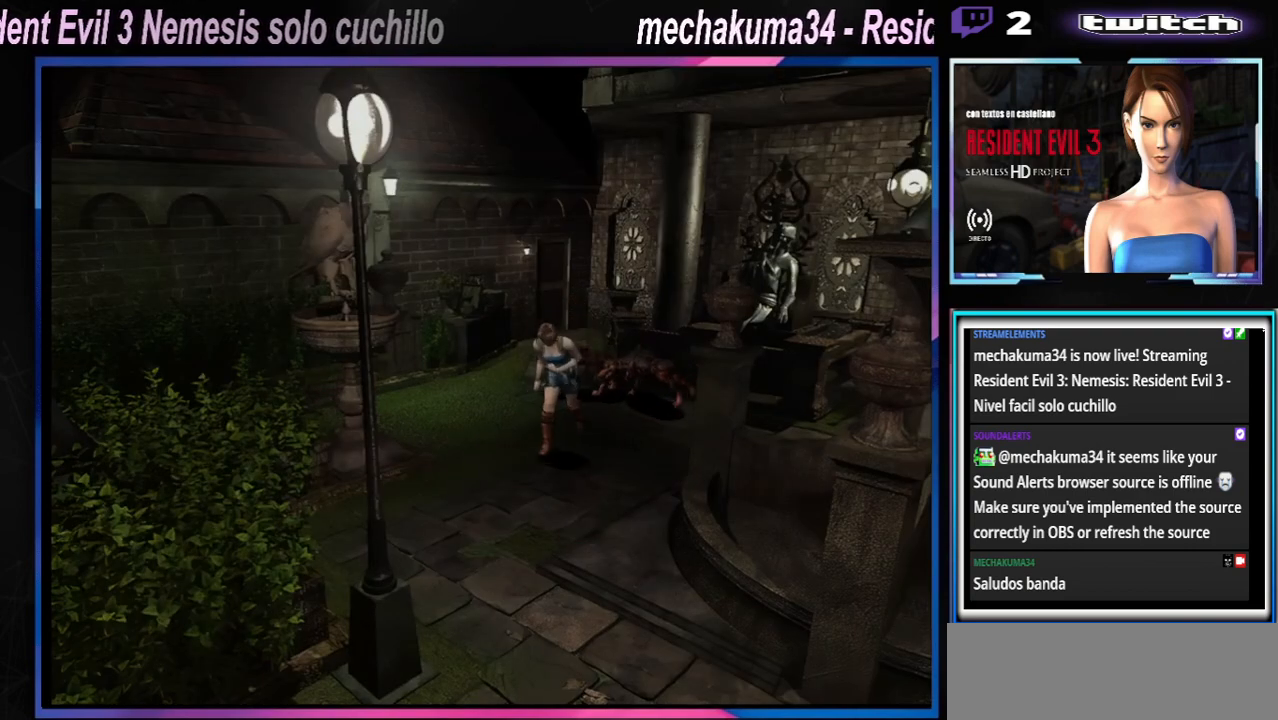
{"buttons": ["X"], "left_stick": "up-left", "events": [[33, "left_stick", "up"], [200, "left_stick", "up-left"]]}